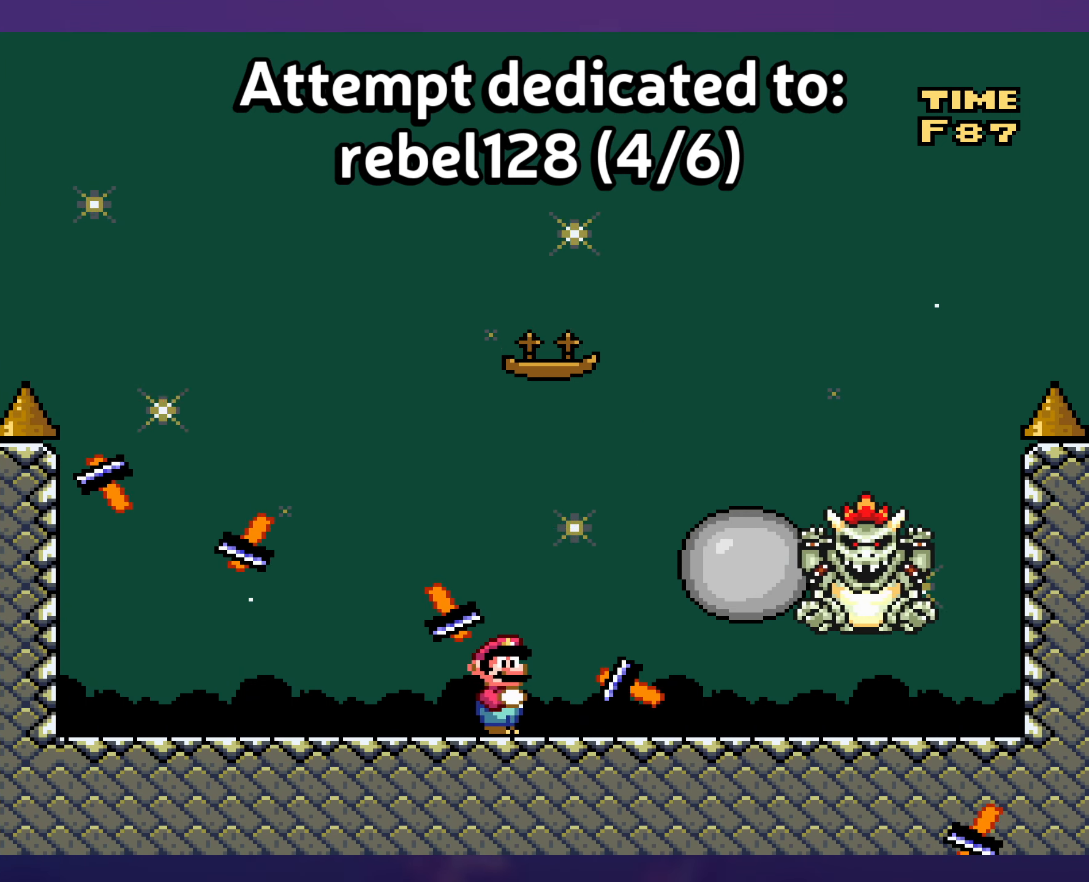
Gameplay with a controller (Nintendo layout); each line is a JSON object with the inputs held at the frame after it. "events" lists button and stick changes between this image and that frame as [ms after this image, input, new state], when the widget could be followed in between. Not read: L3 R3.
{"buttons": ["Y", "DPAD_RIGHT"], "events": [[83, "DPAD_RIGHT", "down"]]}
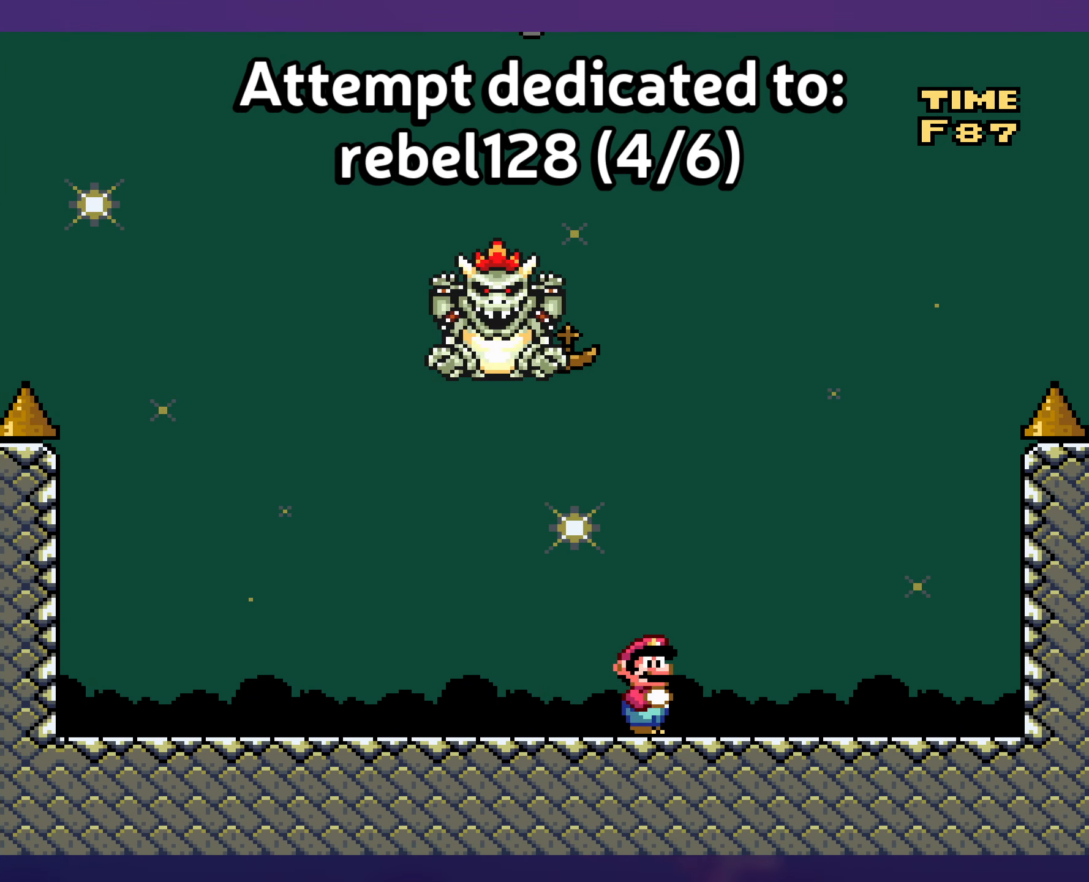
{"buttons": ["Y"], "events": [[250, "B", "down"], [250, "DPAD_RIGHT", "up"], [250, "DPAD_UP", "down"], [266, "DPAD_UP", "up"], [283, "DPAD_LEFT", "down"], [433, "DPAD_LEFT", "up"], [466, "B", "up"]]}
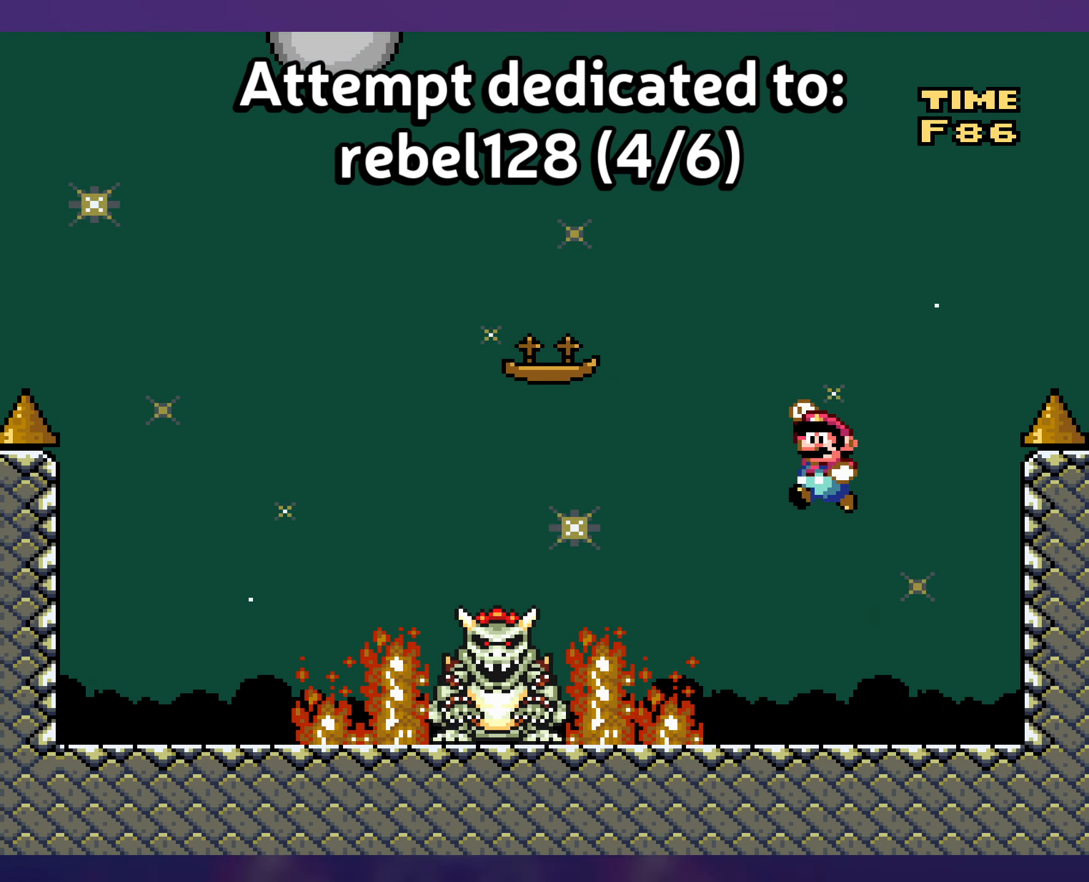
{"buttons": ["Y"], "events": [[83, "B", "down"], [200, "DPAD_LEFT", "down"], [300, "B", "up"], [300, "DPAD_LEFT", "up"]]}
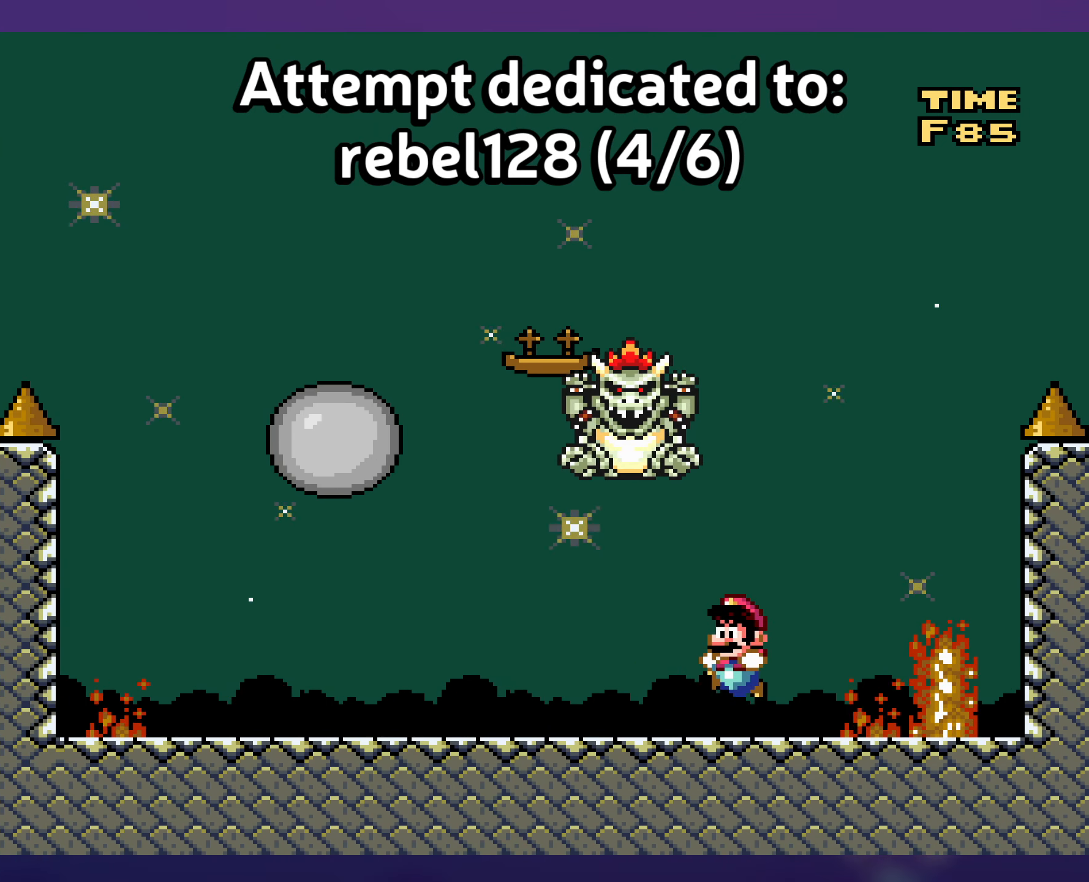
{"buttons": ["Y", "DPAD_LEFT"], "events": [[16, "DPAD_LEFT", "down"]]}
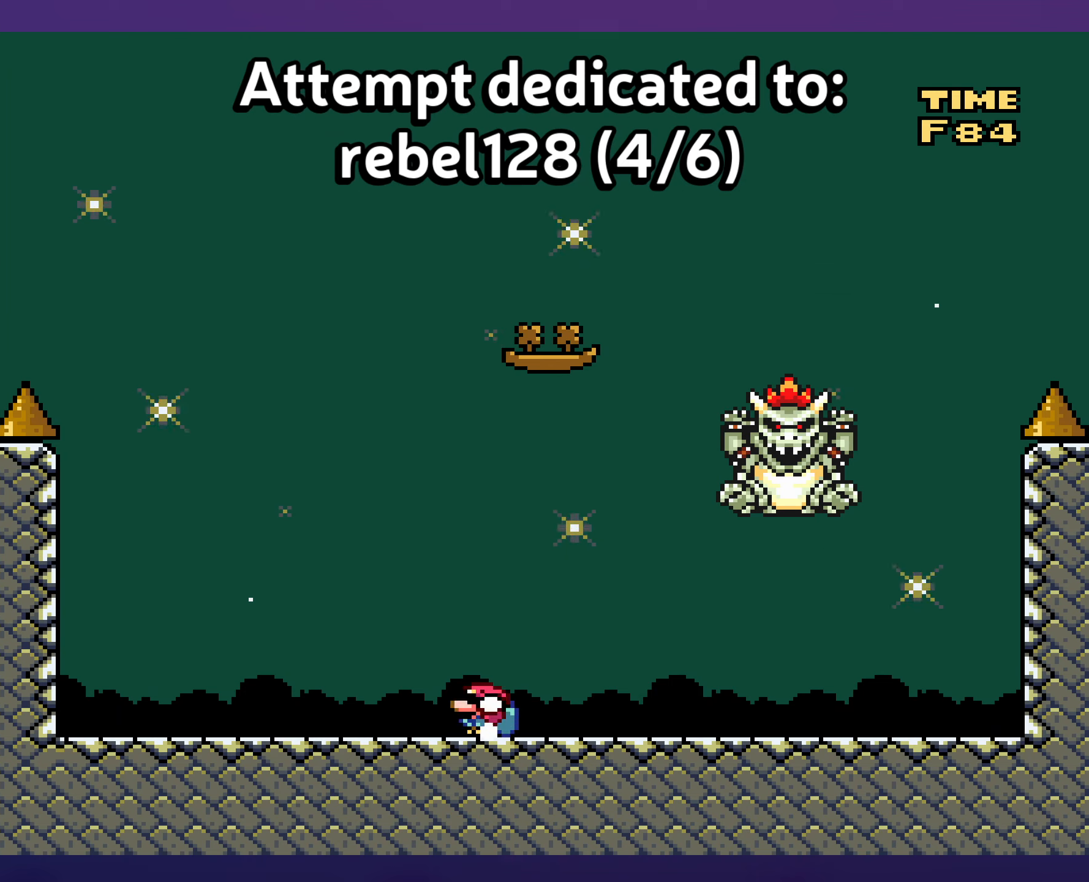
{"buttons": ["B", "Y", "DPAD_RIGHT"], "events": [[17, "DPAD_DOWN", "down"], [33, "DPAD_LEFT", "up"], [50, "B", "down"], [100, "DPAD_RIGHT", "down"], [150, "DPAD_DOWN", "up"]]}
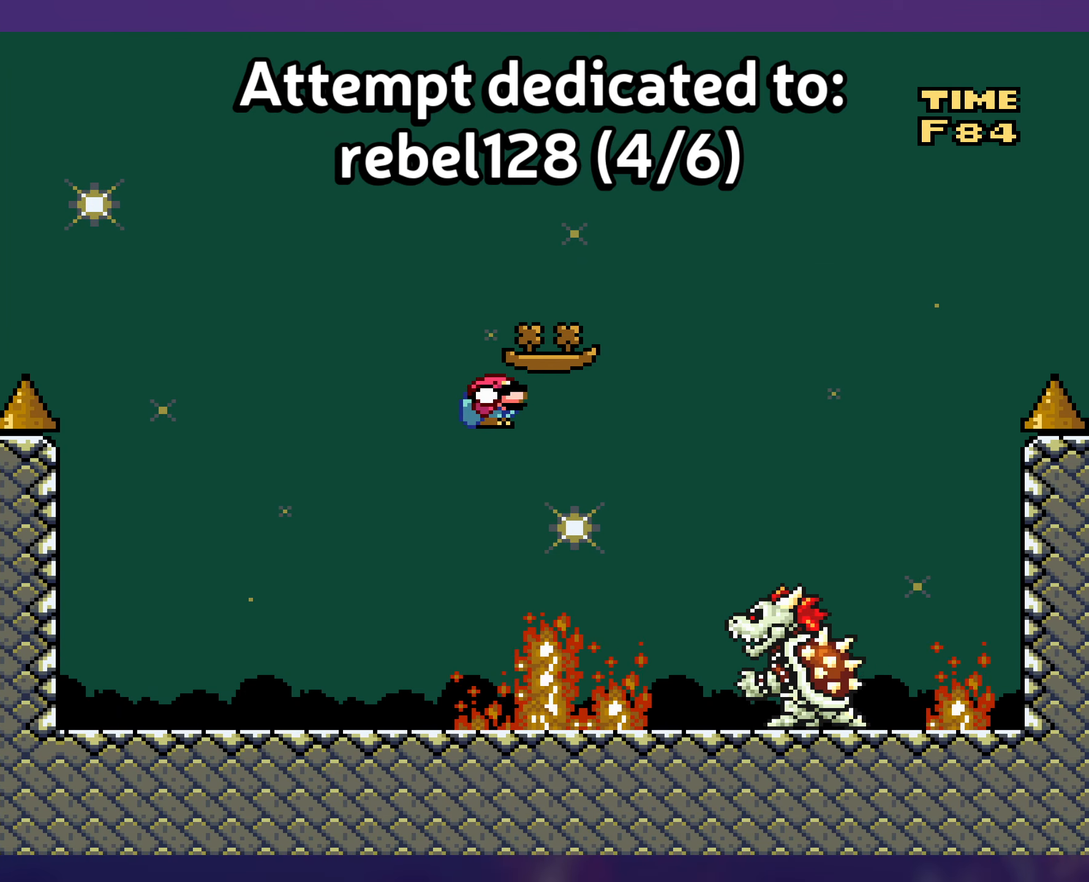
{"buttons": ["Y"], "events": [[33, "B", "up"], [100, "DPAD_RIGHT", "up"], [117, "DPAD_LEFT", "down"], [167, "B", "down"], [317, "B", "up"], [483, "DPAD_LEFT", "up"]]}
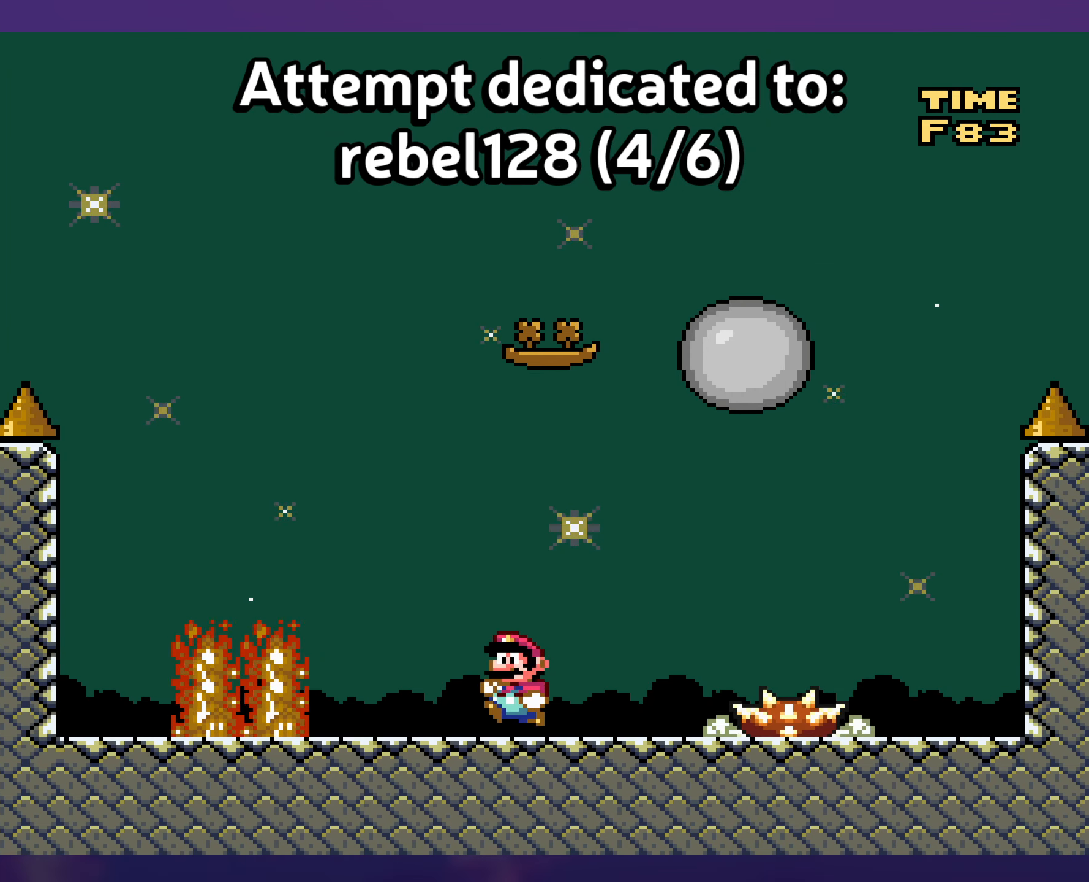
{"buttons": ["Y", "DPAD_RIGHT"], "events": [[233, "DPAD_RIGHT", "down"]]}
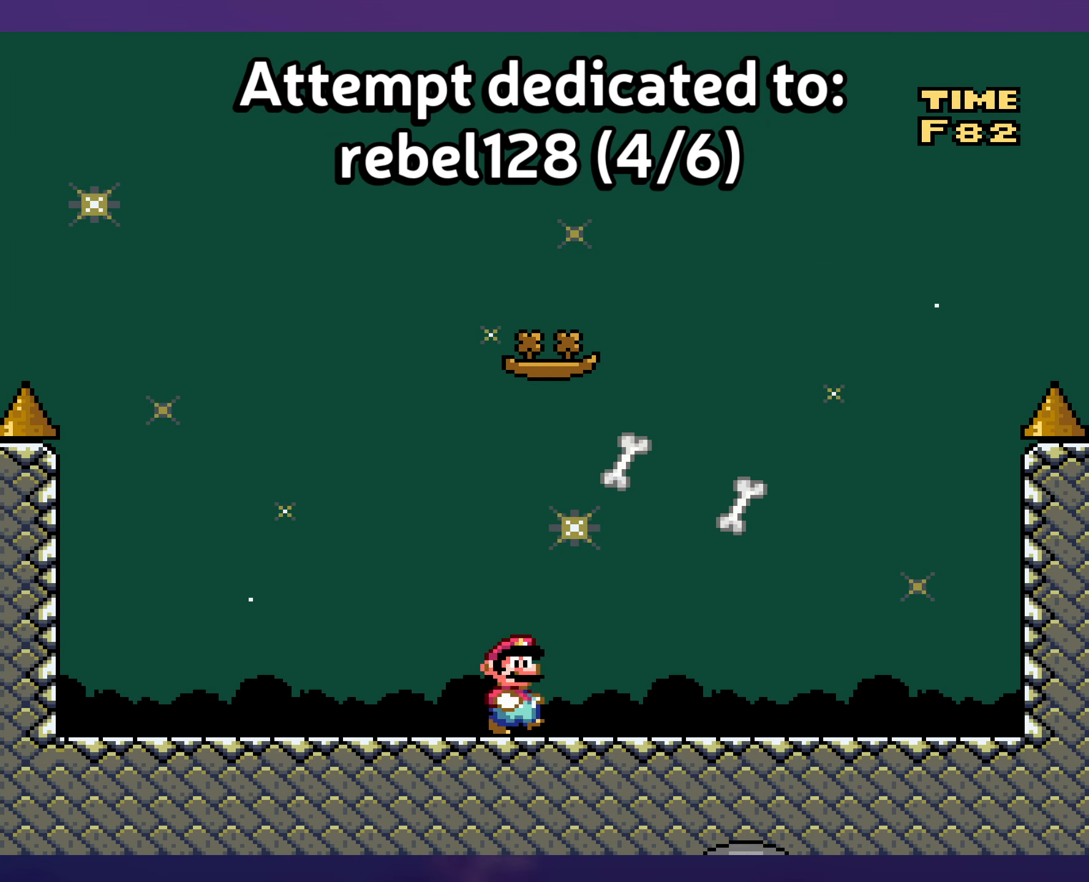
{"buttons": ["Y", "DPAD_RIGHT"], "events": [[133, "B", "down"], [150, "DPAD_RIGHT", "up"], [167, "DPAD_LEFT", "down"], [283, "DPAD_LEFT", "up"], [283, "DPAD_UP", "down"], [300, "DPAD_RIGHT", "down"], [300, "DPAD_UP", "up"], [383, "B", "up"]]}
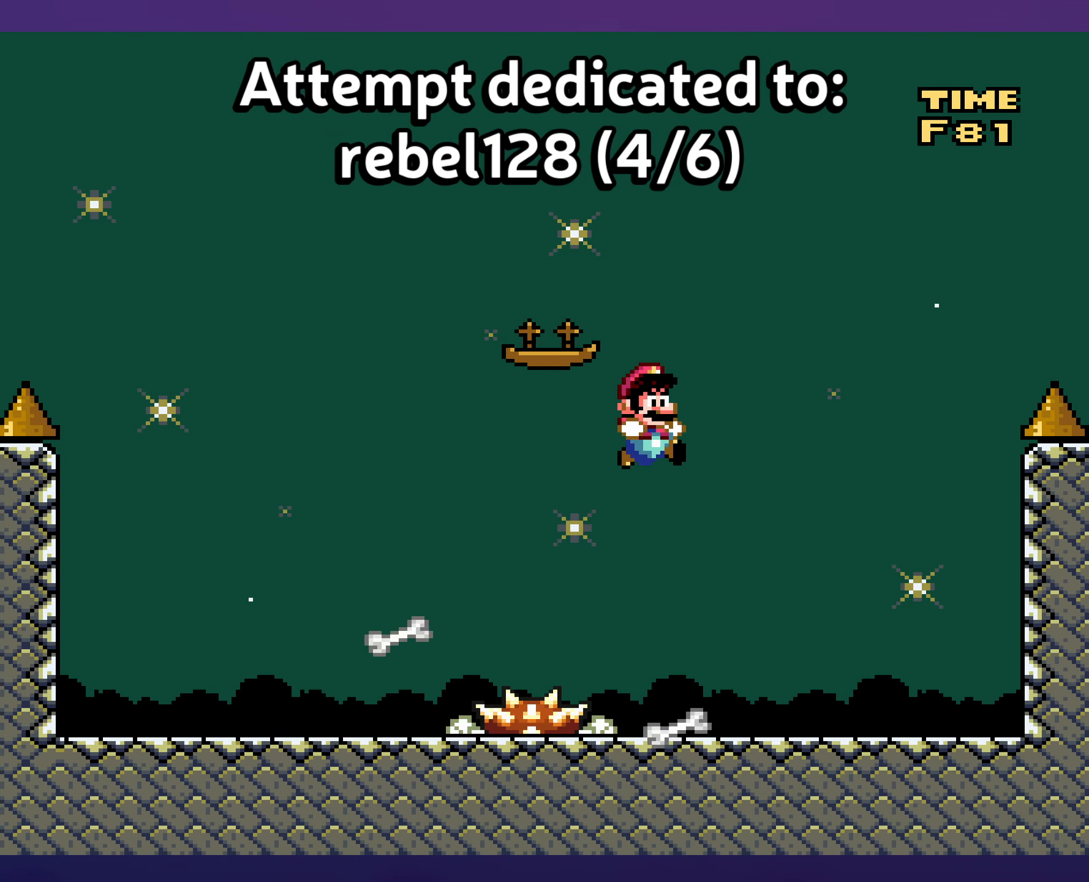
{"buttons": ["Y"], "events": [[100, "B", "down"], [250, "B", "up"], [250, "DPAD_RIGHT", "up"], [283, "DPAD_LEFT", "down"], [417, "DPAD_LEFT", "up"]]}
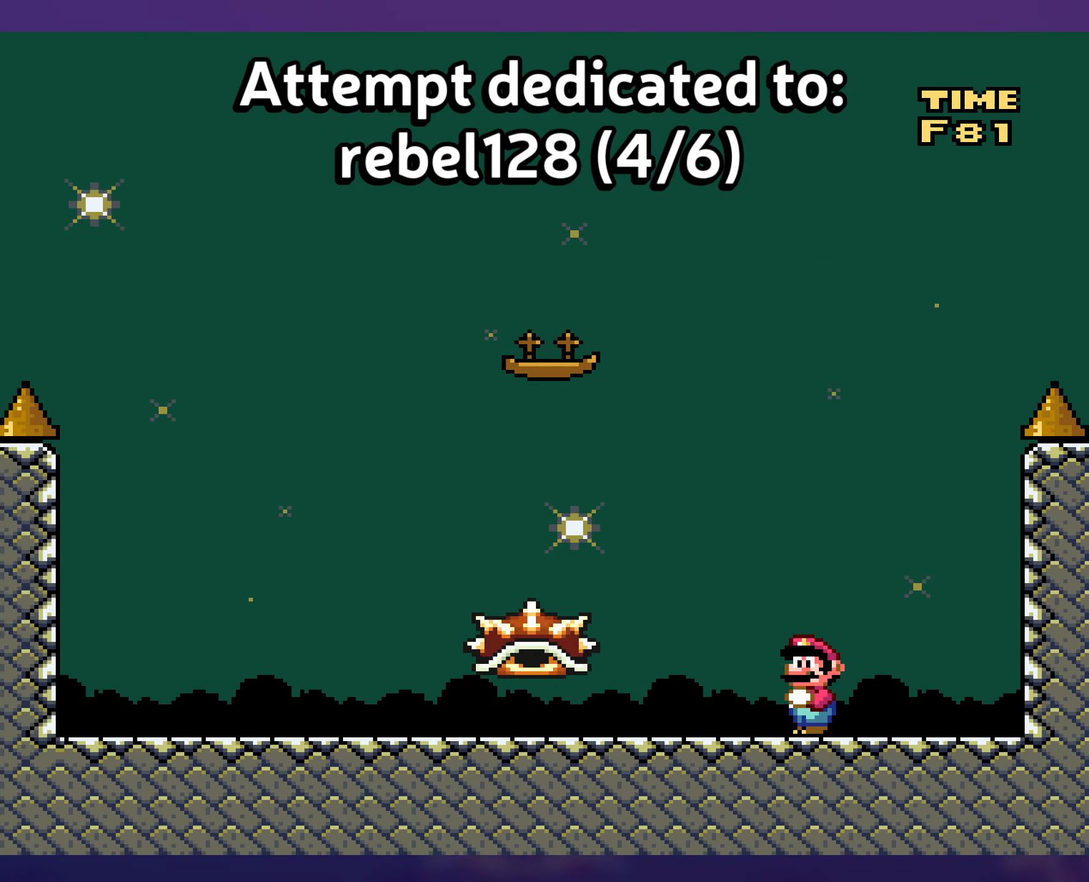
{"buttons": ["Y", "DPAD_LEFT"], "events": [[317, "DPAD_LEFT", "down"]]}
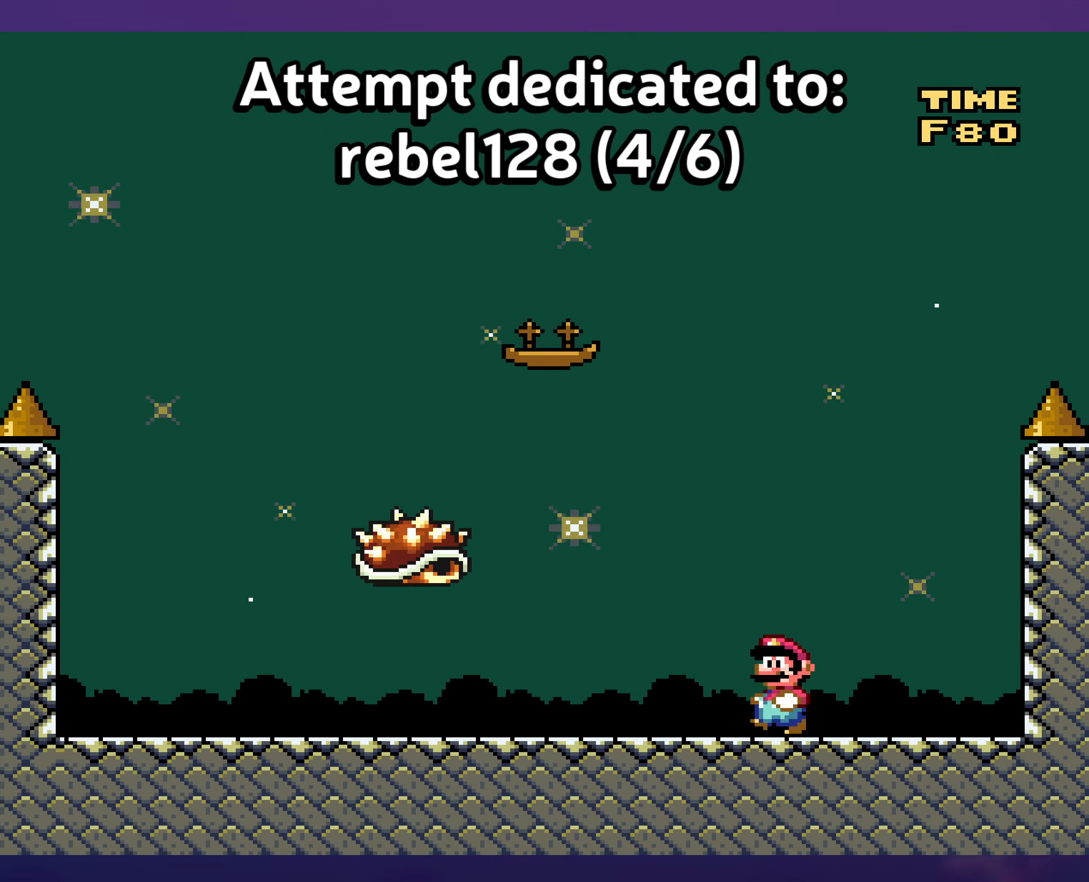
{"buttons": ["Y", "DPAD_RIGHT"], "events": [[317, "DPAD_LEFT", "up"], [433, "DPAD_RIGHT", "down"]]}
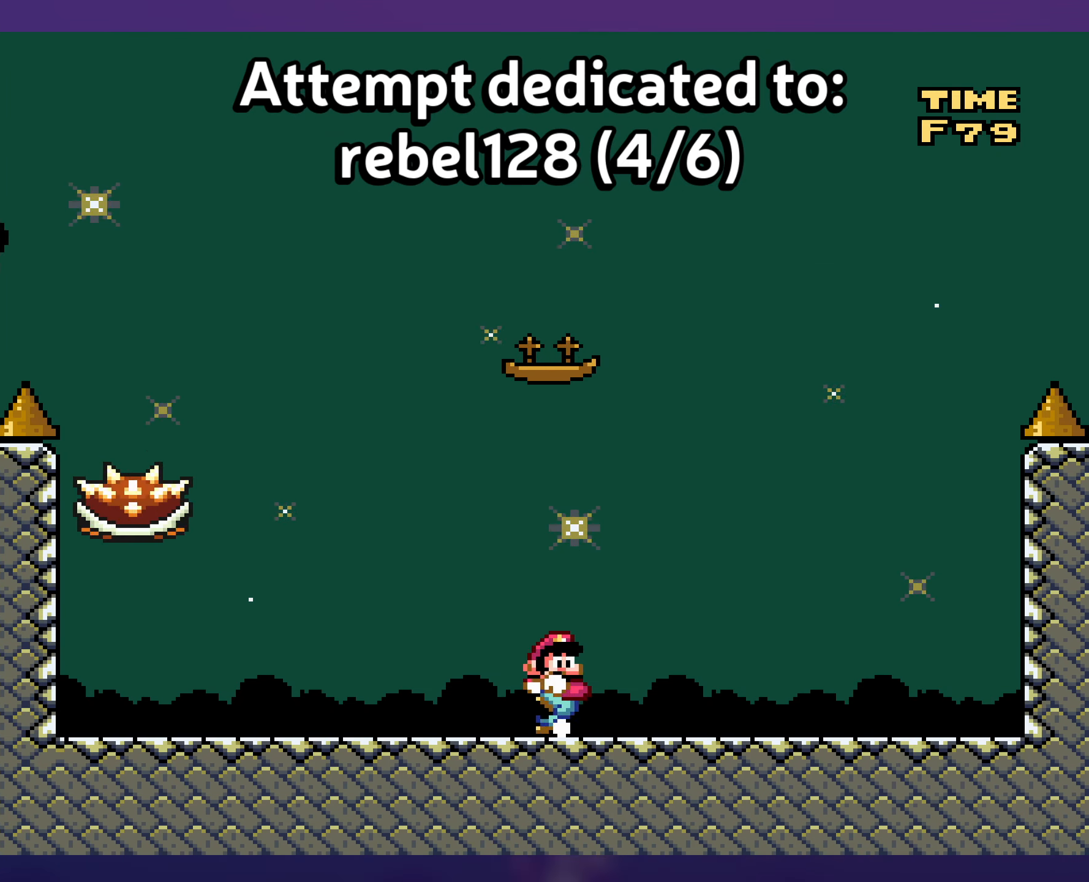
{"buttons": ["Y"], "events": [[200, "DPAD_RIGHT", "up"]]}
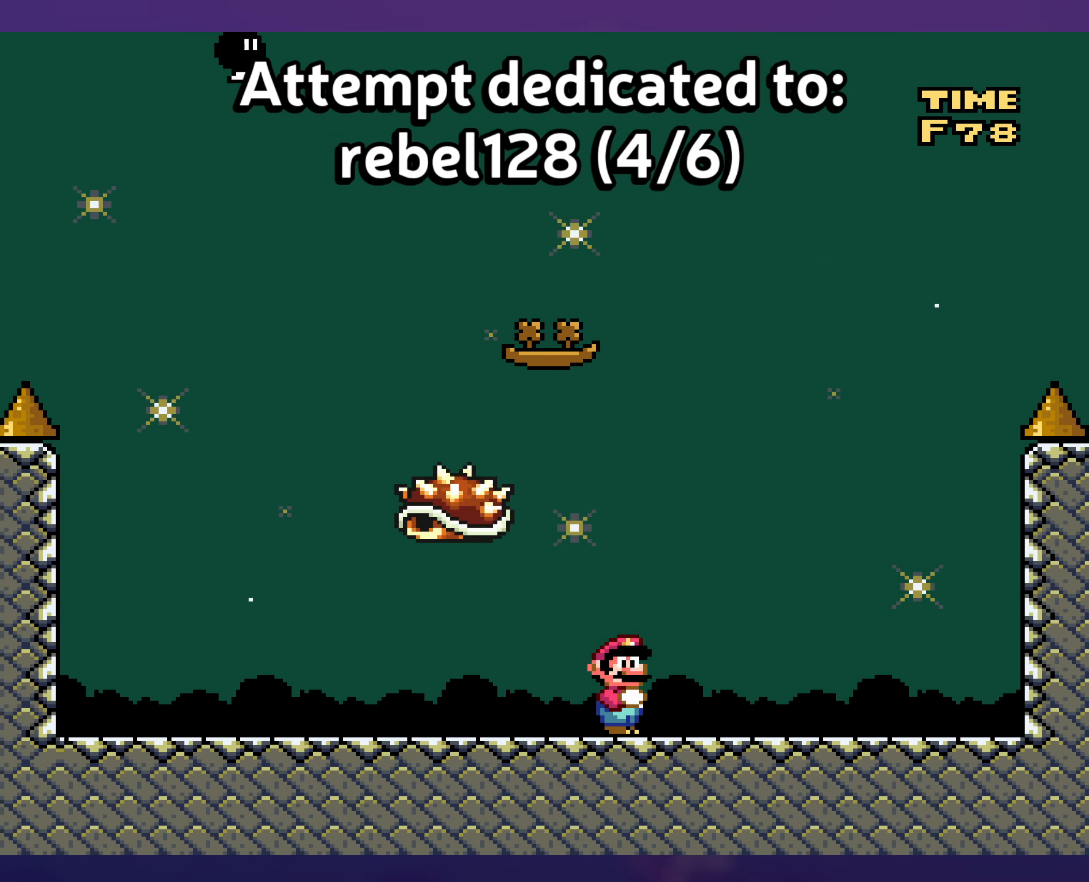
{"buttons": ["Y", "DPAD_RIGHT"], "events": [[100, "DPAD_LEFT", "down"], [350, "DPAD_LEFT", "up"], [383, "B", "down"], [450, "DPAD_RIGHT", "down"], [483, "B", "up"]]}
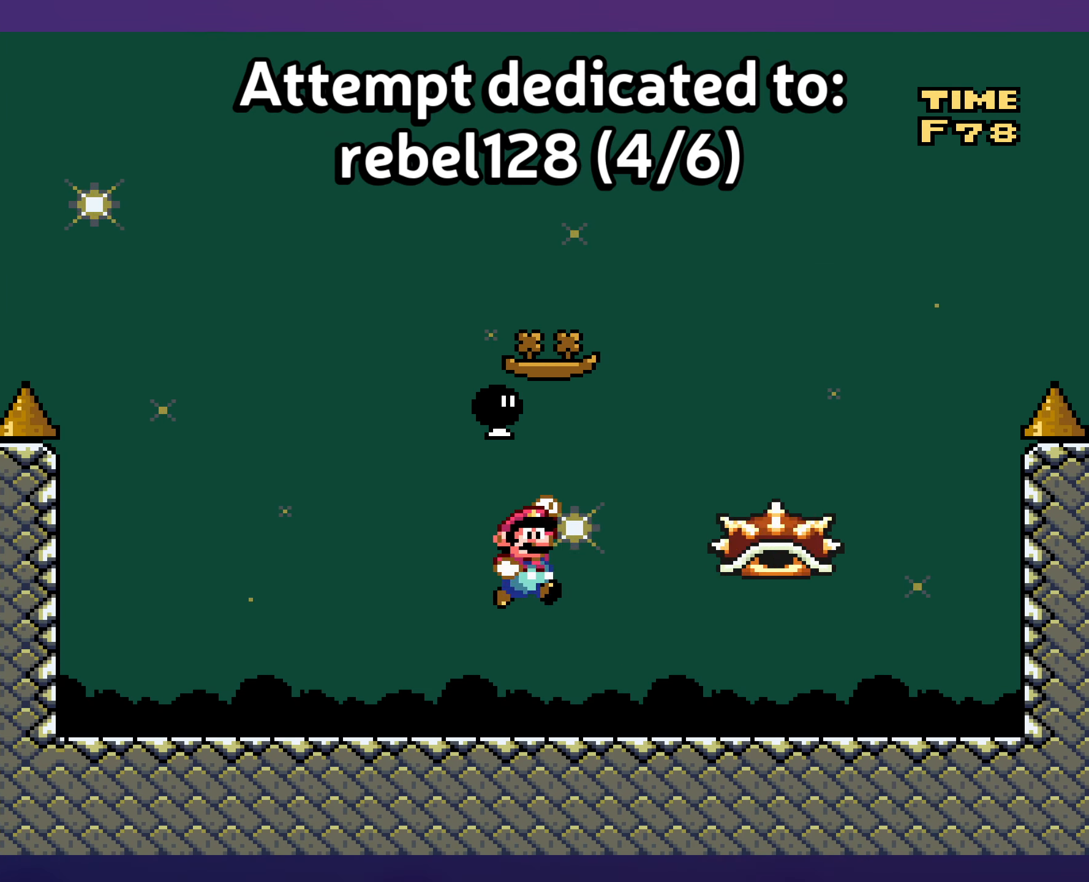
{"buttons": ["Y"], "events": [[183, "DPAD_RIGHT", "up"], [183, "DPAD_UP", "down"], [200, "DPAD_LEFT", "down"], [200, "DPAD_UP", "up"], [400, "DPAD_LEFT", "up"]]}
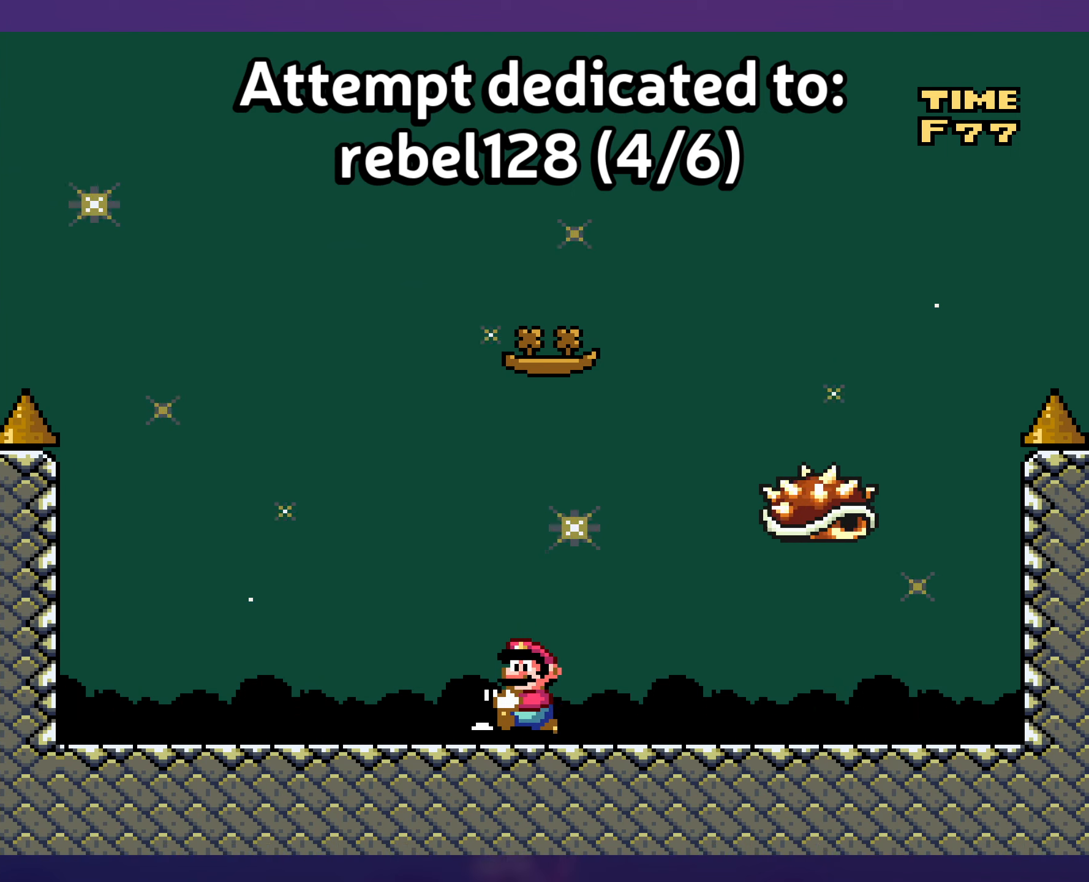
{"buttons": ["Y", "DPAD_UP"], "events": [[67, "DPAD_RIGHT", "down"], [484, "DPAD_UP", "down"], [500, "DPAD_RIGHT", "up"]]}
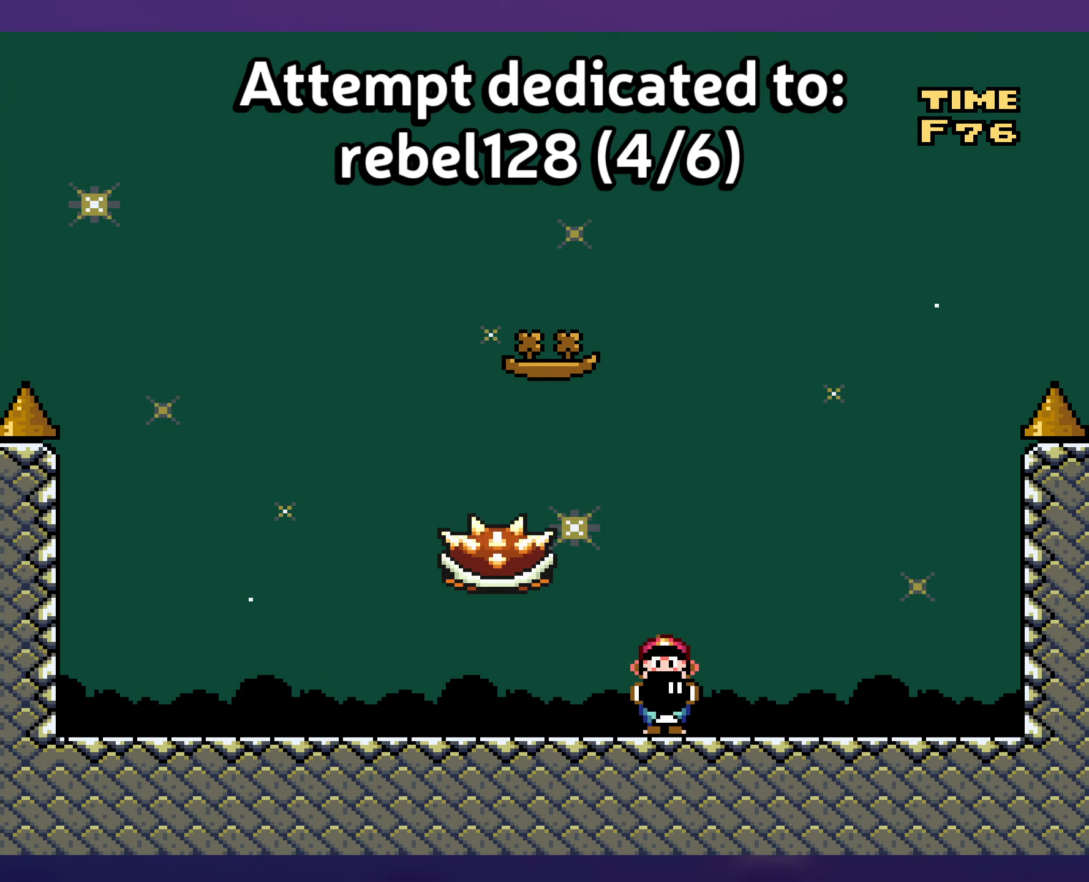
{"buttons": ["B", "Y", "DPAD_LEFT"], "events": [[17, "DPAD_LEFT", "down"], [17, "DPAD_UP", "up"], [117, "DPAD_LEFT", "up"], [234, "B", "down"], [284, "DPAD_LEFT", "down"]]}
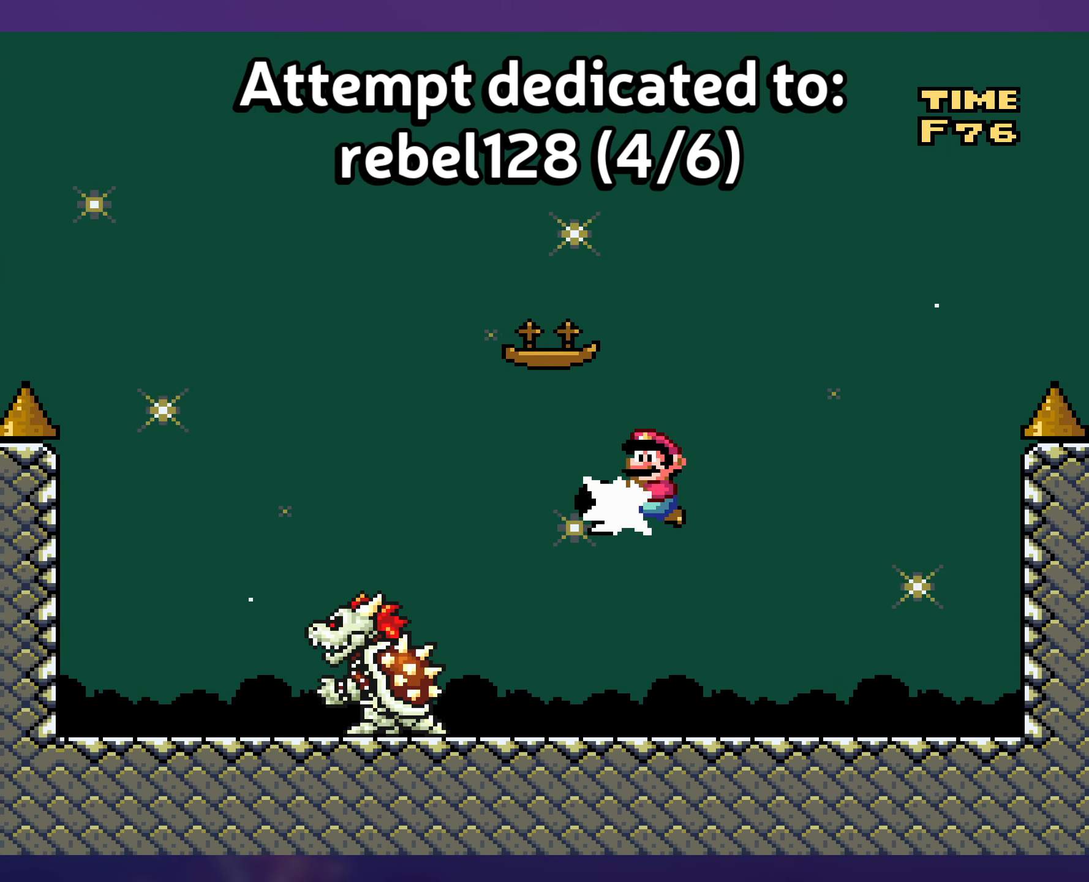
{"buttons": ["Y", "DPAD_LEFT"]}
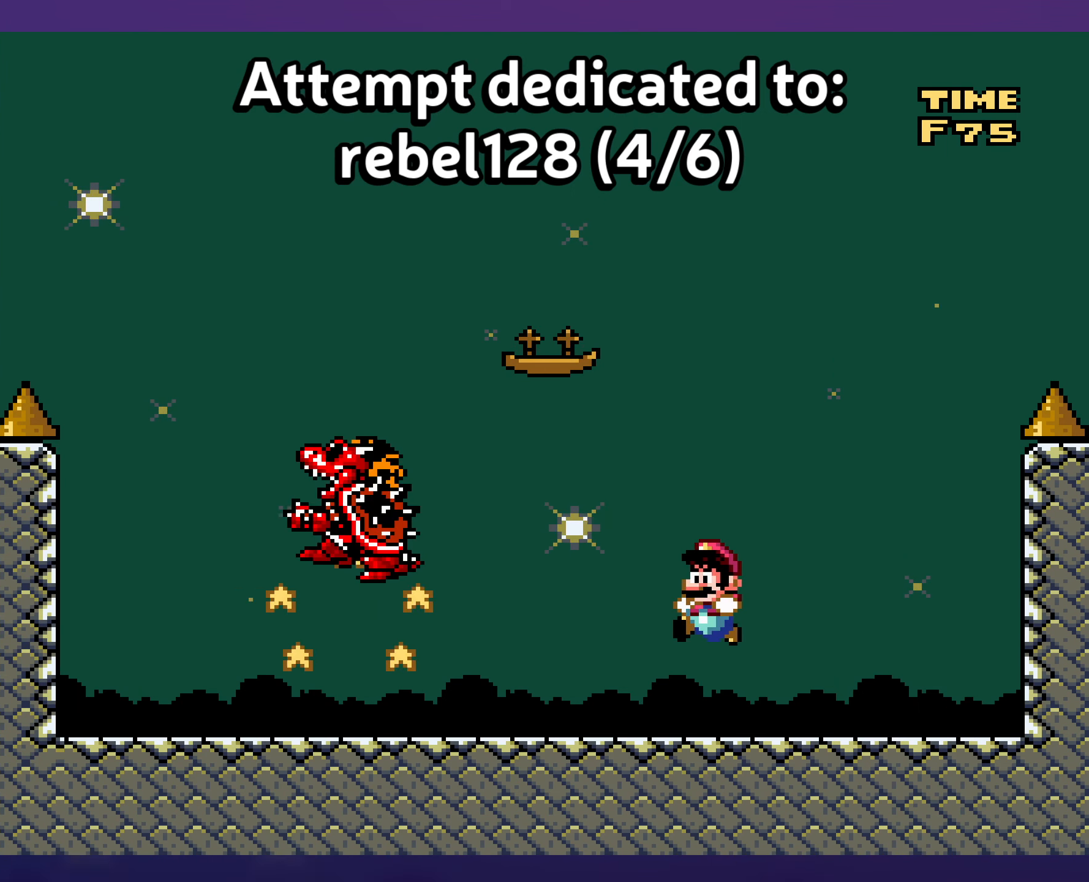
{"buttons": ["Y"], "events": [[134, "DPAD_LEFT", "up"]]}
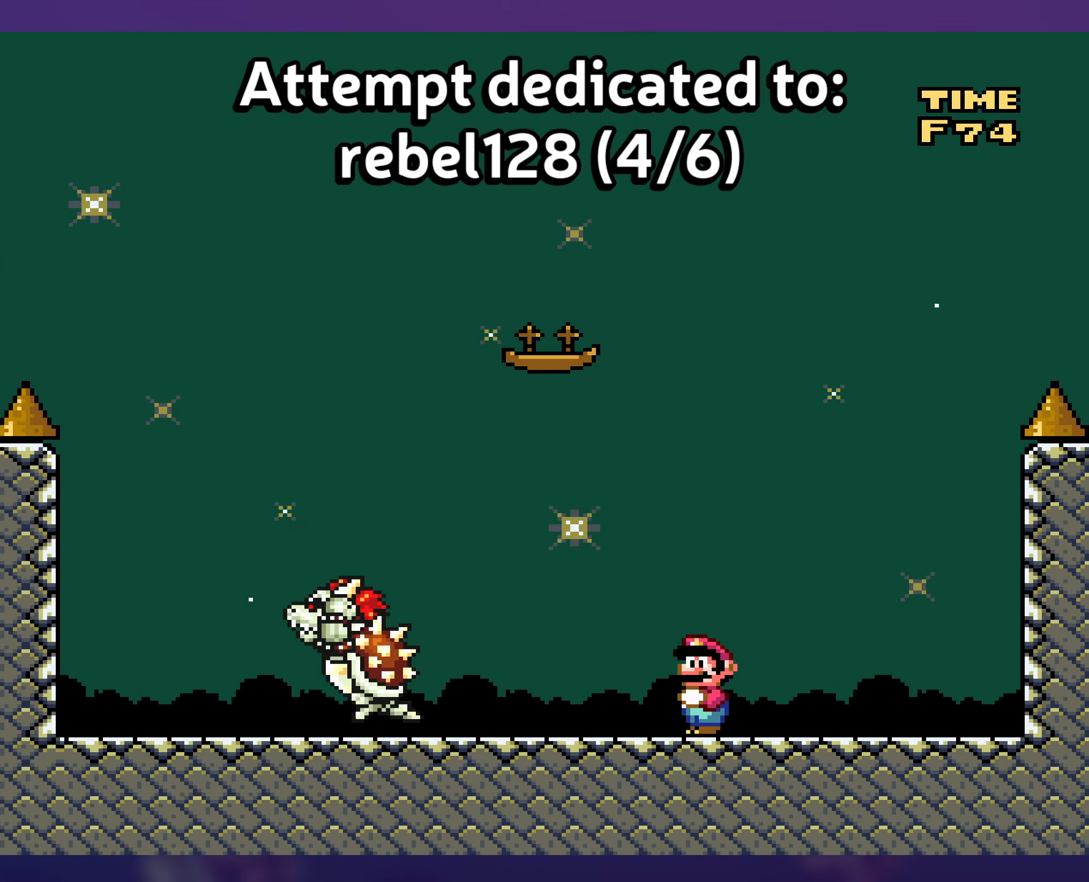
{"buttons": ["Y", "DPAD_LEFT"], "events": [[367, "DPAD_LEFT", "down"]]}
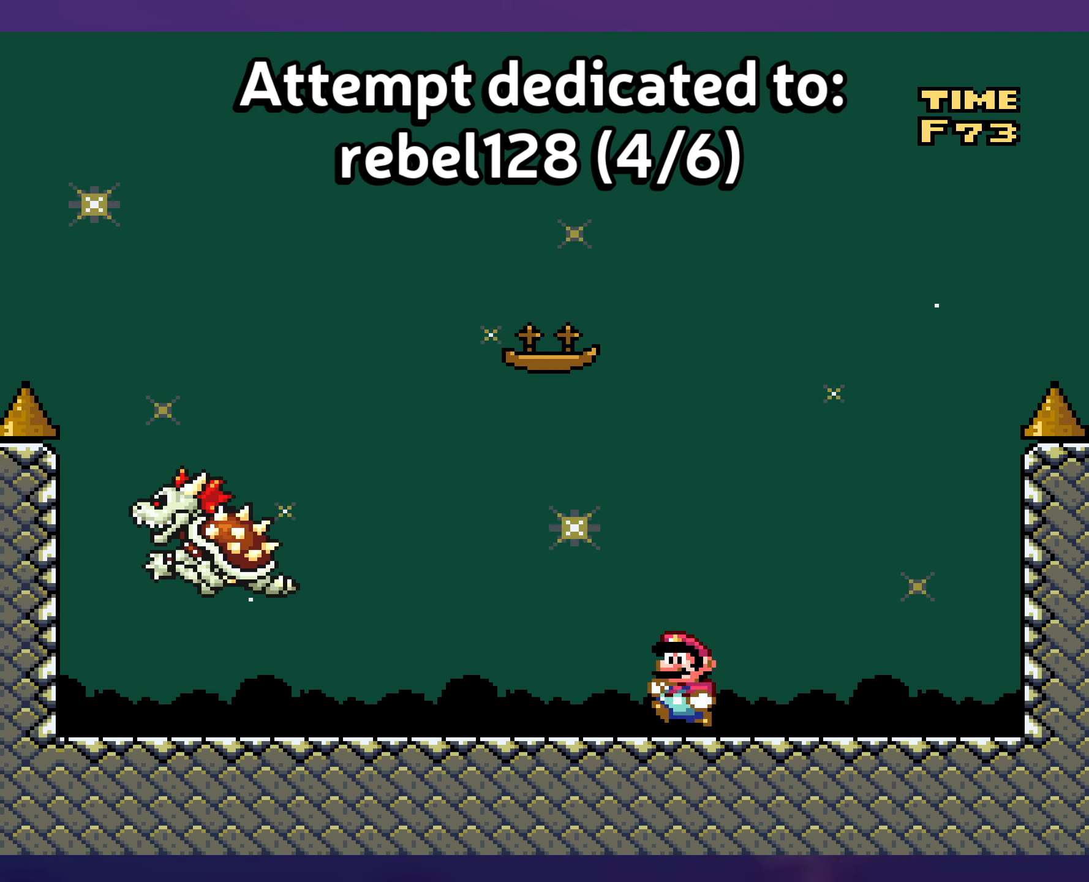
{"buttons": ["Y"], "events": [[167, "DPAD_LEFT", "up"], [300, "DPAD_RIGHT", "down"], [400, "DPAD_RIGHT", "up"]]}
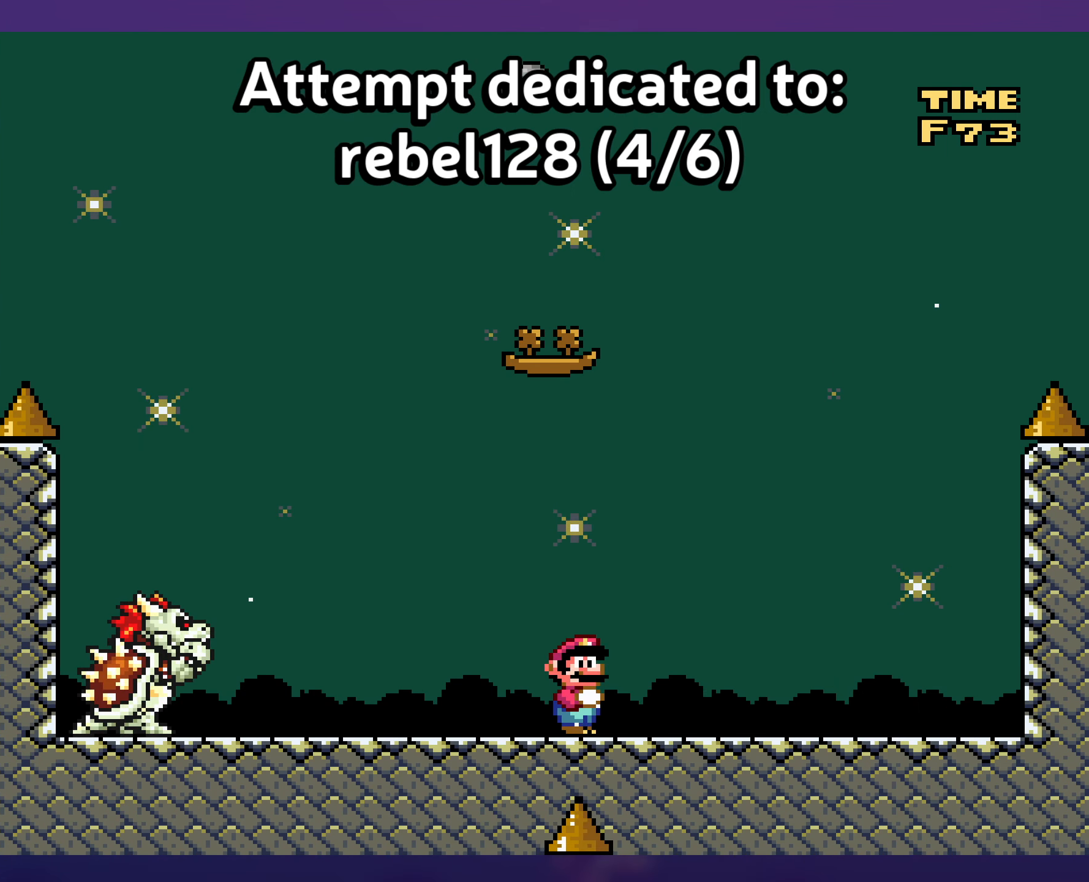
{"buttons": ["B", "Y", "DPAD_RIGHT"], "events": [[117, "B", "down"], [134, "DPAD_RIGHT", "down"], [234, "B", "up"], [434, "B", "down"]]}
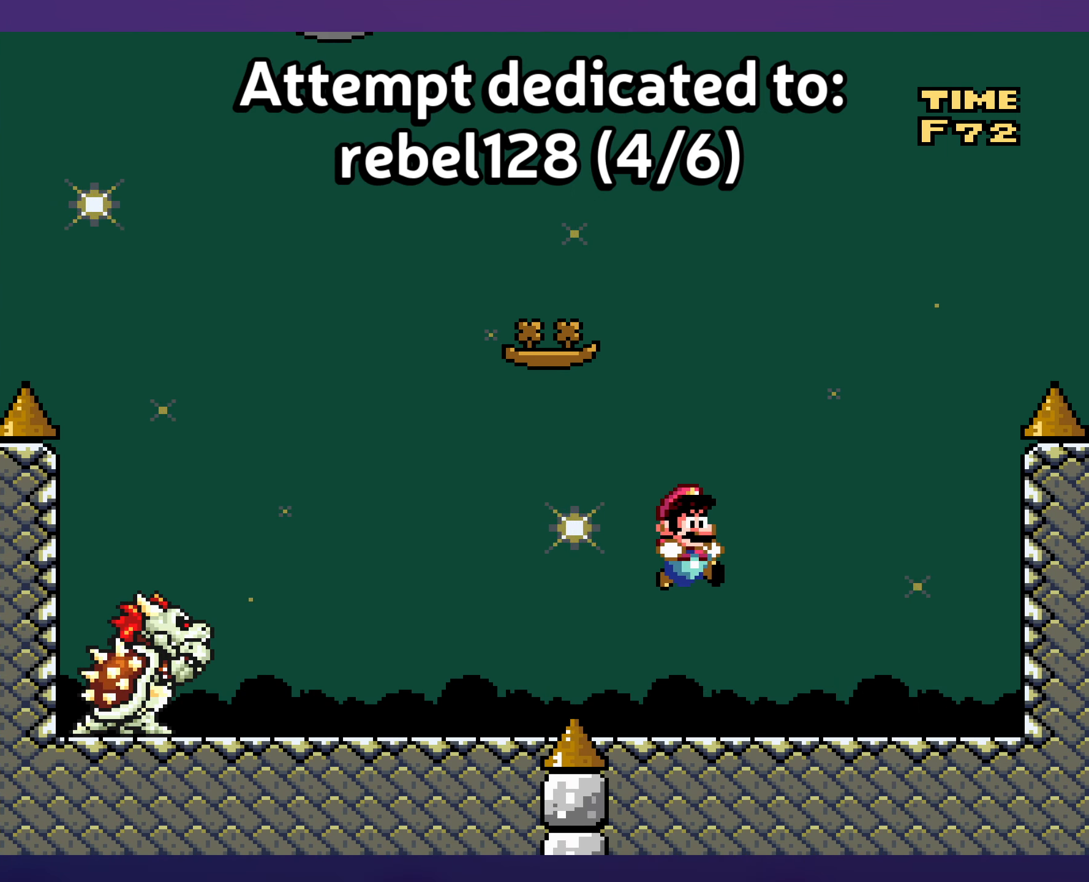
{"buttons": ["Y", "DPAD_RIGHT"], "events": [[150, "B", "up"]]}
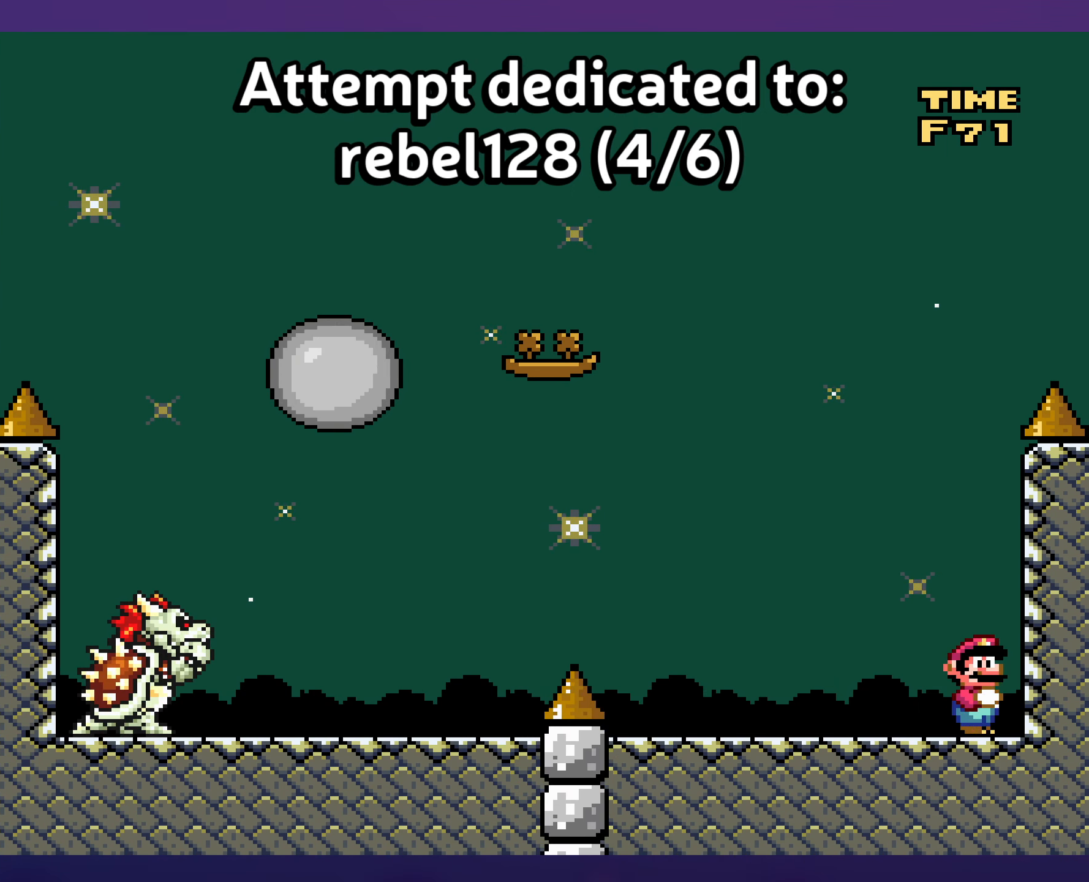
{"buttons": ["B", "Y", "DPAD_DOWN"], "events": [[50, "DPAD_RIGHT", "up"], [350, "DPAD_DOWN", "down"], [450, "B", "down"]]}
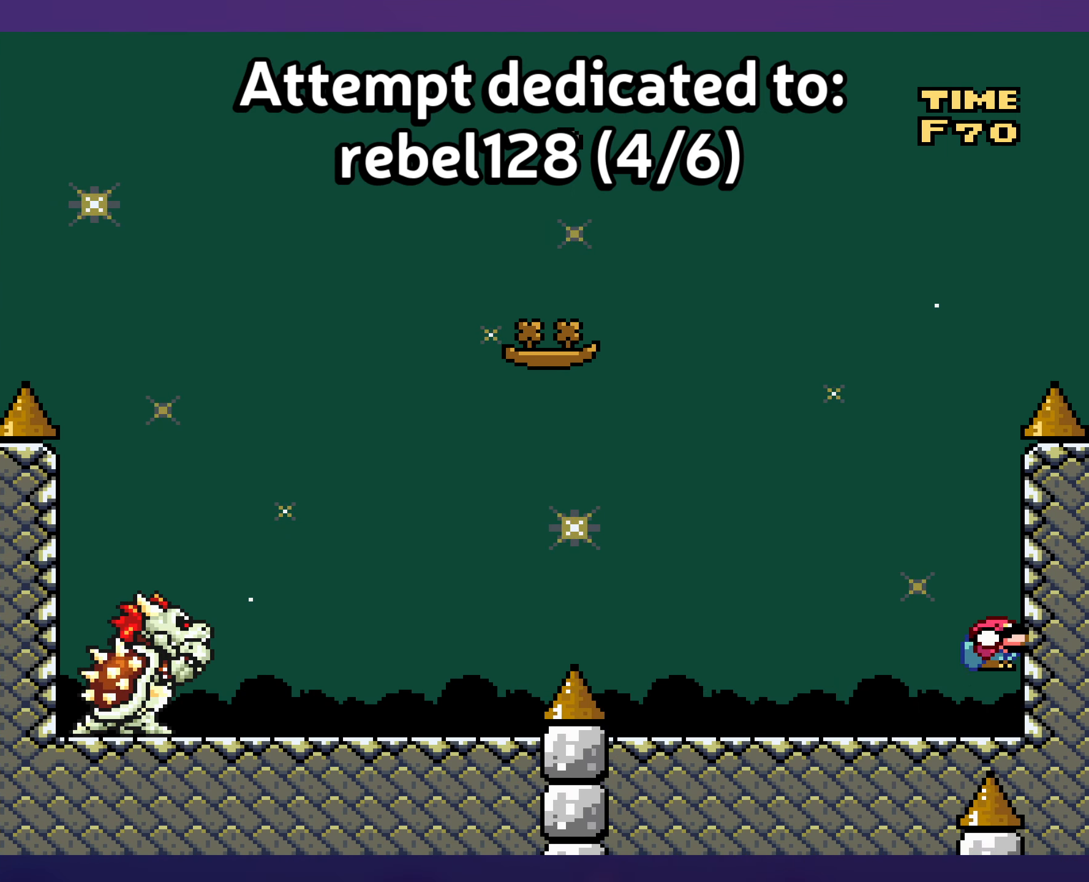
{"buttons": ["Y", "DPAD_RIGHT"], "events": [[34, "DPAD_DOWN", "up"], [50, "DPAD_LEFT", "down"], [84, "B", "up"], [184, "B", "down"], [267, "DPAD_LEFT", "up"], [317, "B", "up"], [484, "DPAD_RIGHT", "down"]]}
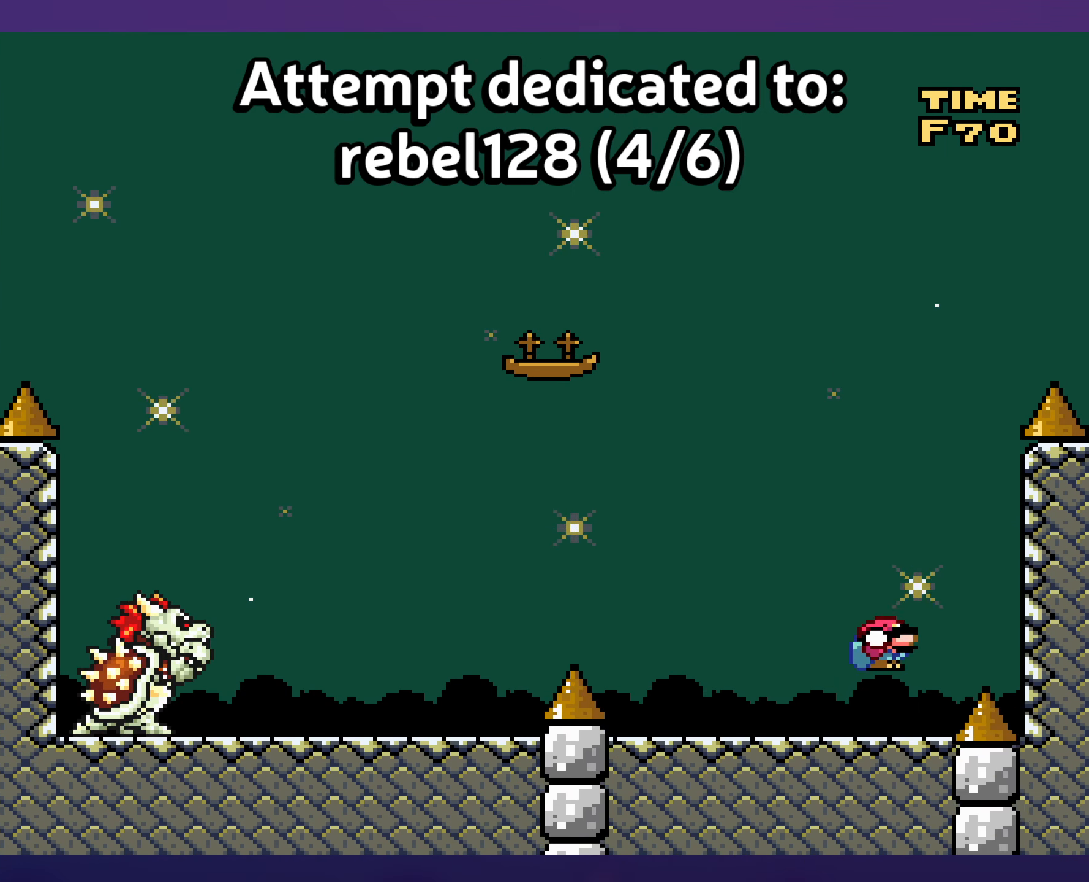
{"buttons": ["B", "Y"], "events": [[166, "B", "down"], [300, "DPAD_RIGHT", "up"], [350, "DPAD_LEFT", "down"], [483, "DPAD_LEFT", "up"]]}
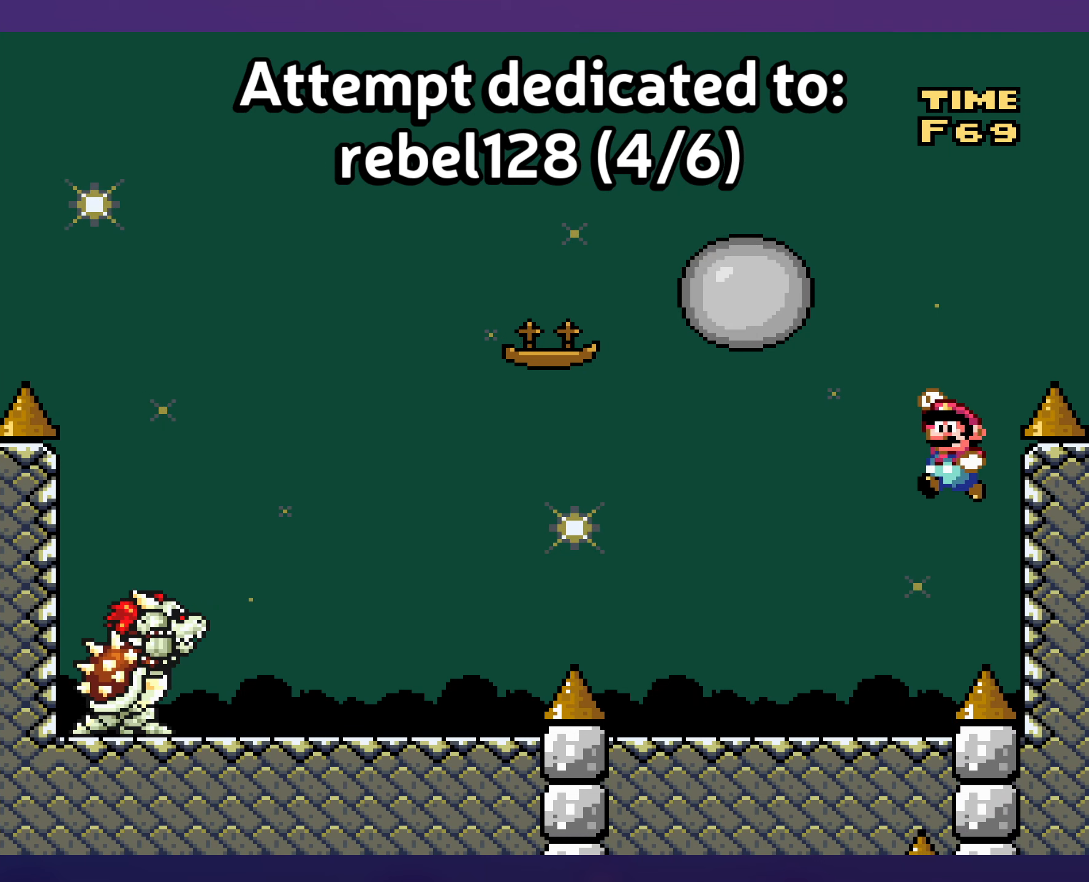
{"buttons": ["B", "Y", "DPAD_LEFT"], "events": [[283, "DPAD_LEFT", "down"]]}
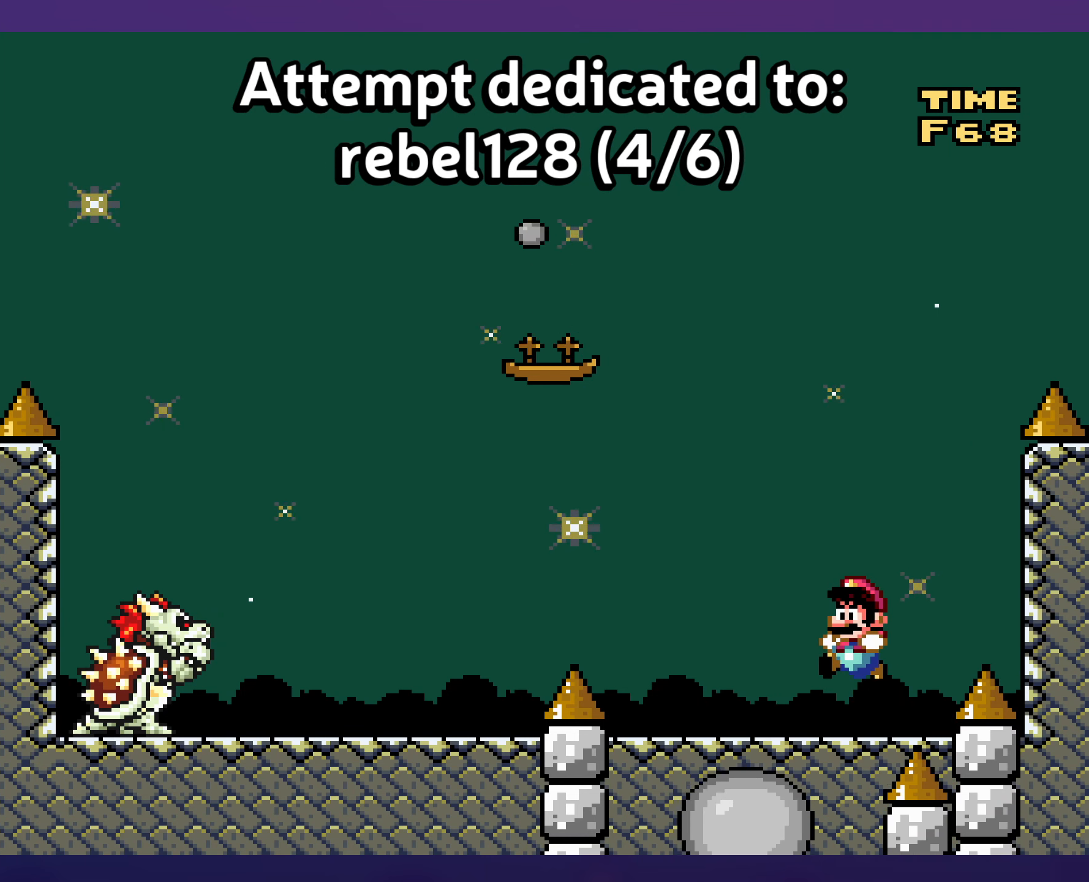
{"buttons": ["Y"], "events": [[116, "DPAD_LEFT", "up"], [116, "DPAD_UP", "down"], [133, "DPAD_RIGHT", "down"], [133, "DPAD_UP", "up"], [150, "B", "up"], [266, "DPAD_RIGHT", "up"]]}
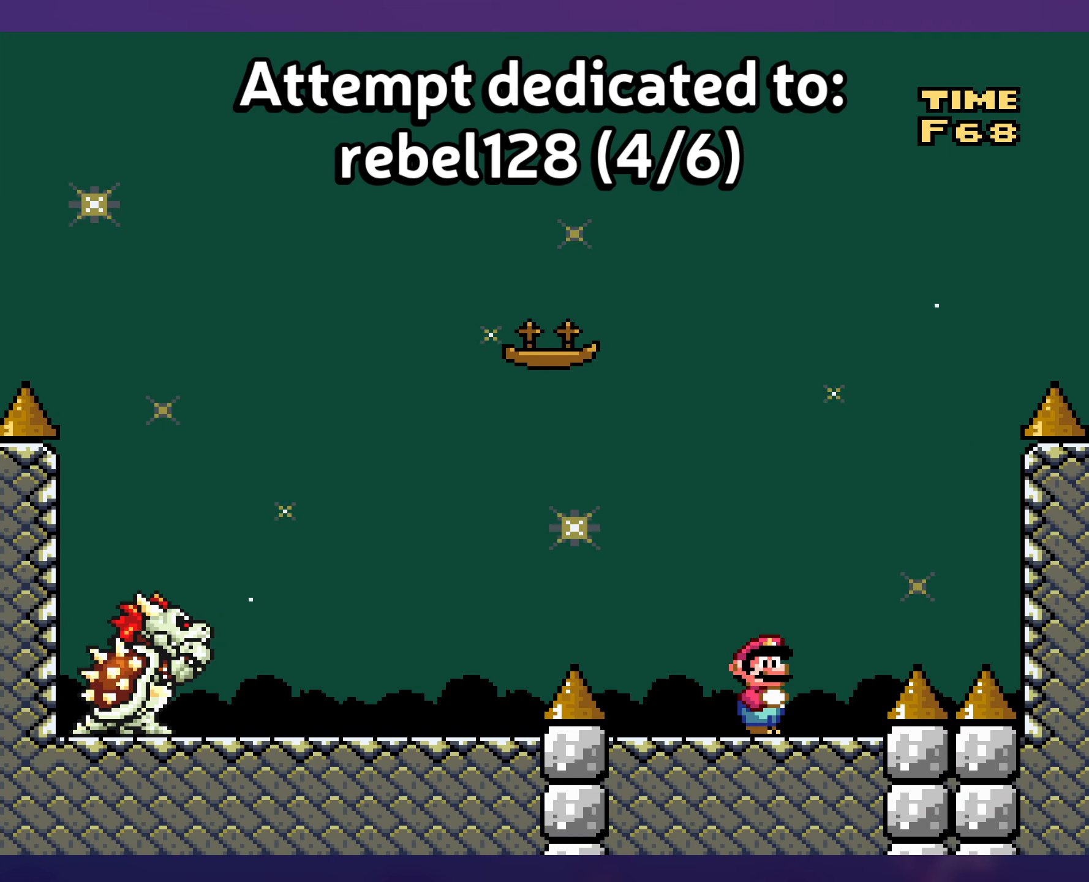
{"buttons": ["B", "Y", "DPAD_DOWN"], "events": [[150, "DPAD_LEFT", "down"], [416, "DPAD_DOWN", "down"], [450, "B", "down"], [450, "DPAD_LEFT", "up"]]}
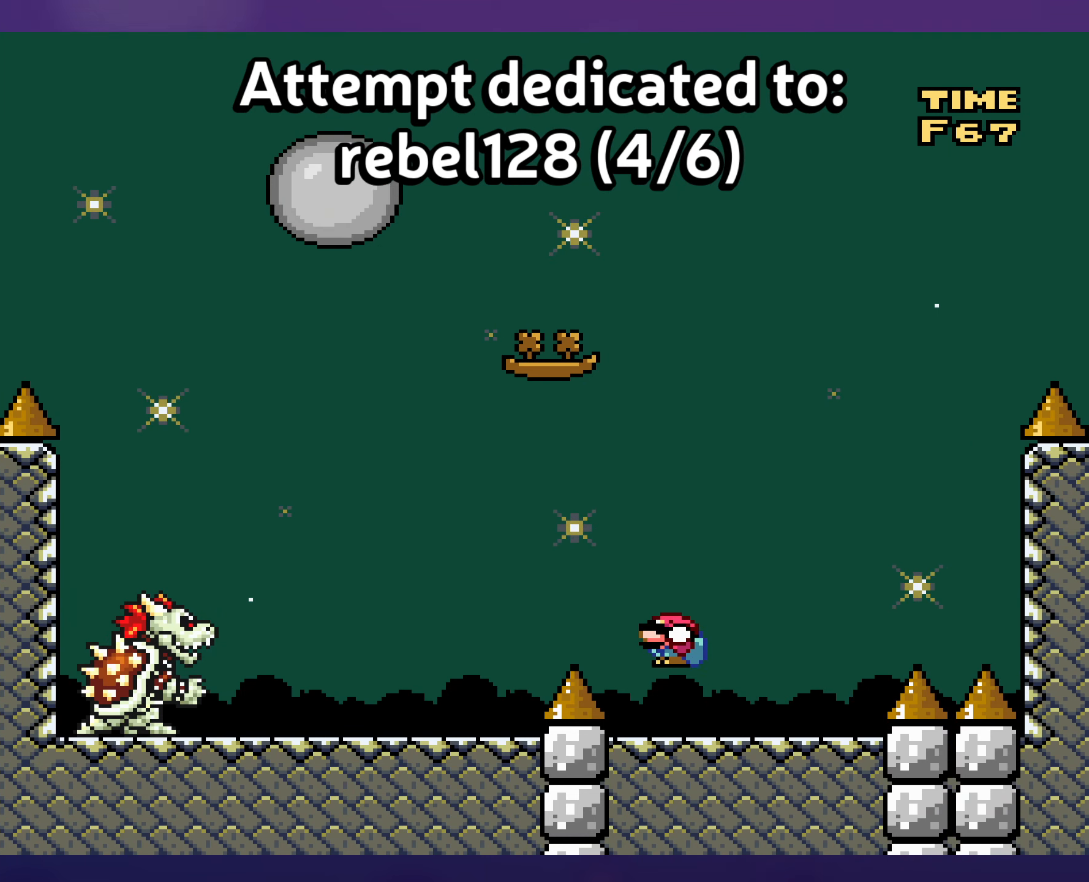
{"buttons": ["Y", "DPAD_RIGHT"], "events": [[33, "DPAD_LEFT", "down"], [50, "B", "up"], [66, "DPAD_DOWN", "up"], [216, "DPAD_LEFT", "up"], [233, "B", "down"], [366, "DPAD_RIGHT", "down"], [400, "B", "up"]]}
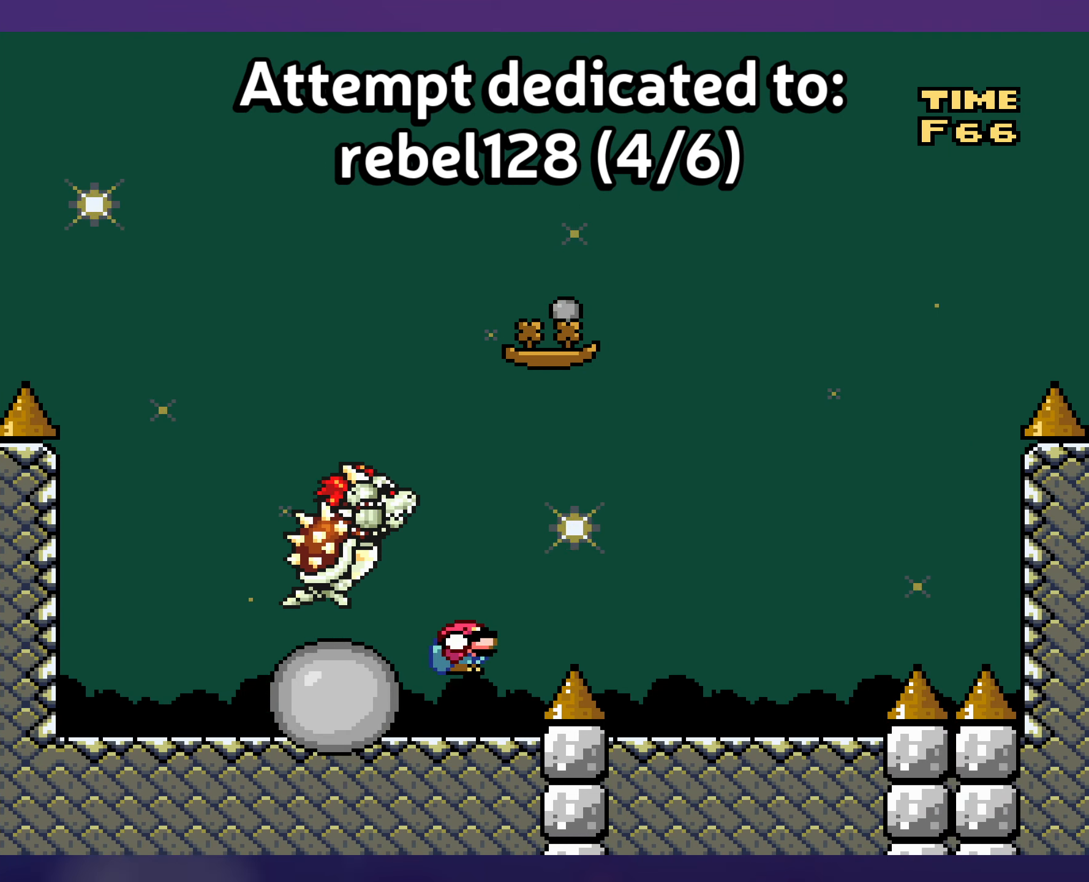
{"buttons": ["Y", "DPAD_LEFT"], "events": [[16, "DPAD_RIGHT", "up"], [450, "DPAD_LEFT", "down"]]}